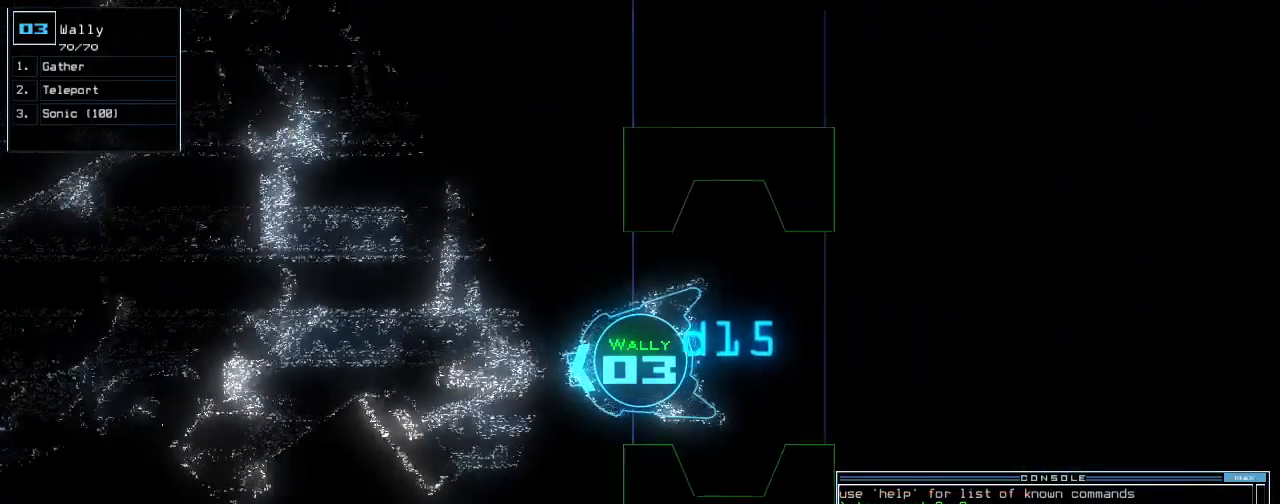
Gameplay with keyboard; each line is a JSON object with the keys held at the frame after it. "events" lists presses ("down") and releases ("up") of ".", "/", "0", "1", "2", "3", "4", "5", "6", "7", "8", "9", "a", "b", "backspace", "c", "caps_lock", "comma", "ctrl_l", "ctrl_r", "d", "down", "e", "equals", "escape", "f", "g", "h", "i", "j", "k", "l", "left", "m", "minus", "n", "o", "p", "q", "quote", "r", "return", "right", "s", "semicolon", "shift_l", "shift_r", "space", "t", "tab", "tilde", "u", "up", "v", "w", "x", "y" and "z" between this image and that frame as [ms after this image, input, new state], when the widget could be followed in between. No other keys are recorded. Mouse input is not recorded.
{"keys": ["down"]}
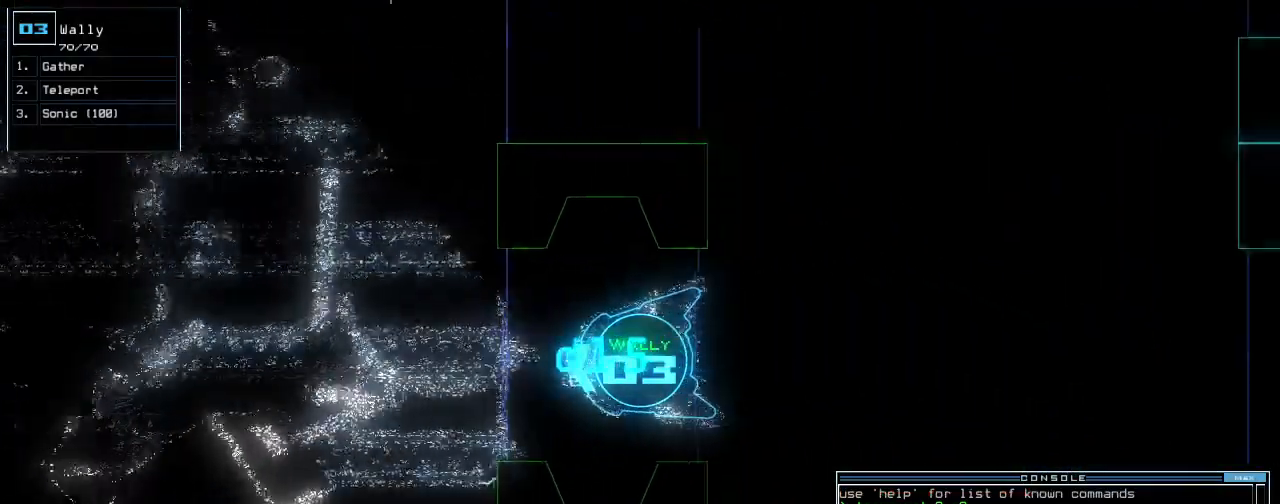
{"keys": ["down"], "events": []}
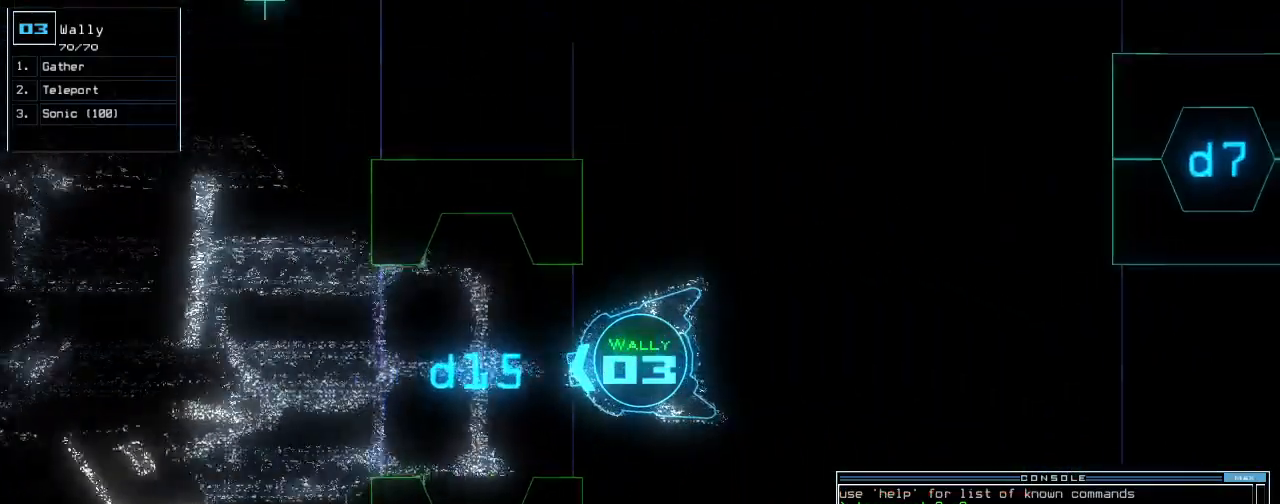
{"keys": ["up"], "events": [[140, "down", "up"], [280, "up", "down"]]}
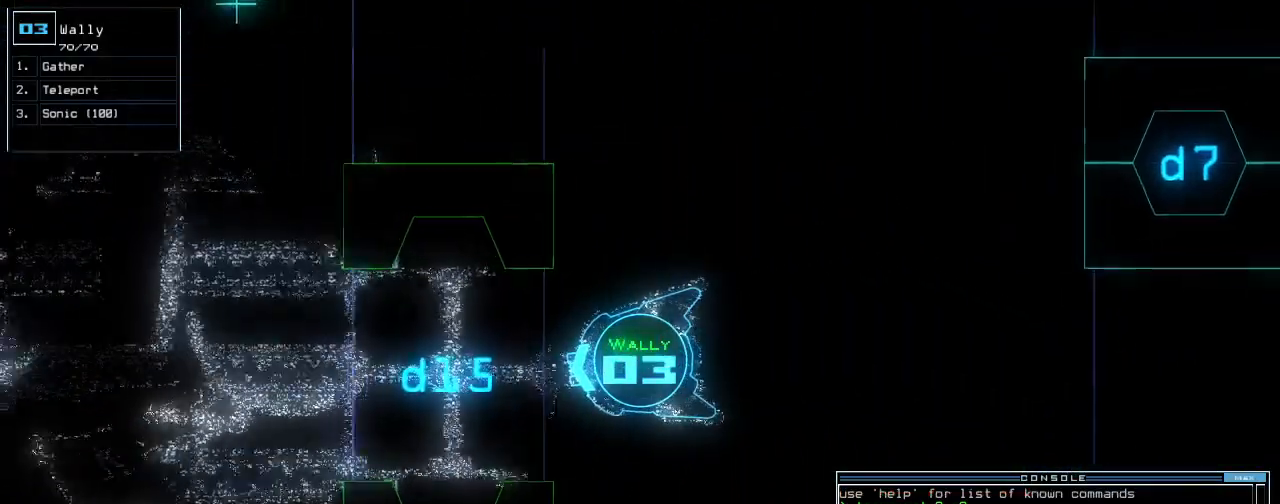
{"keys": [], "events": [[380, "d", "down"], [380, "up", "up"], [460, "d", "up"]]}
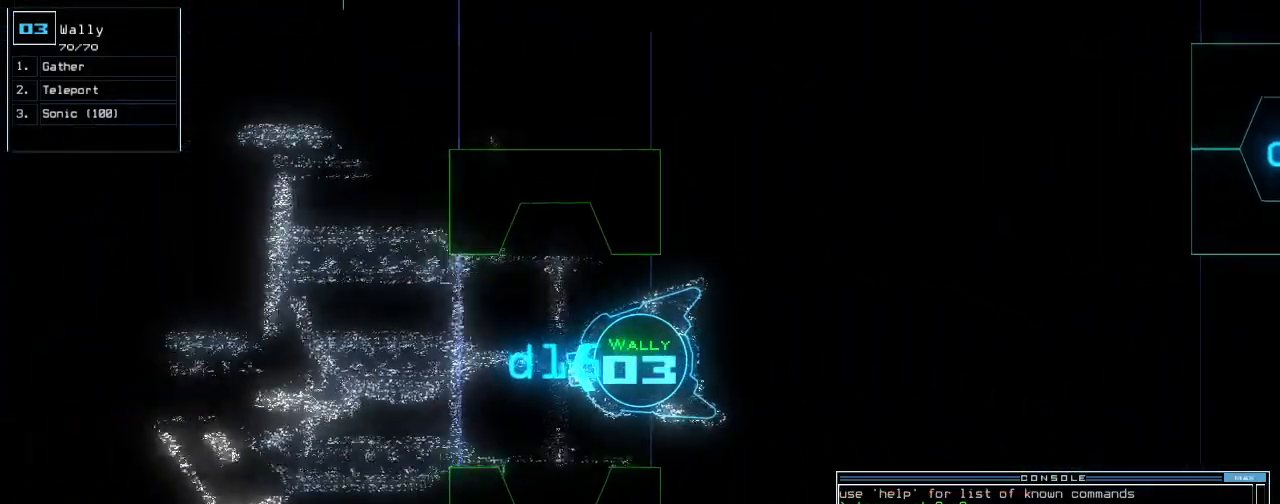
{"keys": ["3"], "events": [[60, "3", "down"], [160, "3", "up"], [220, "space", "down"], [300, "space", "up"], [320, "d", "down"], [400, "d", "up"], [480, "3", "down"]]}
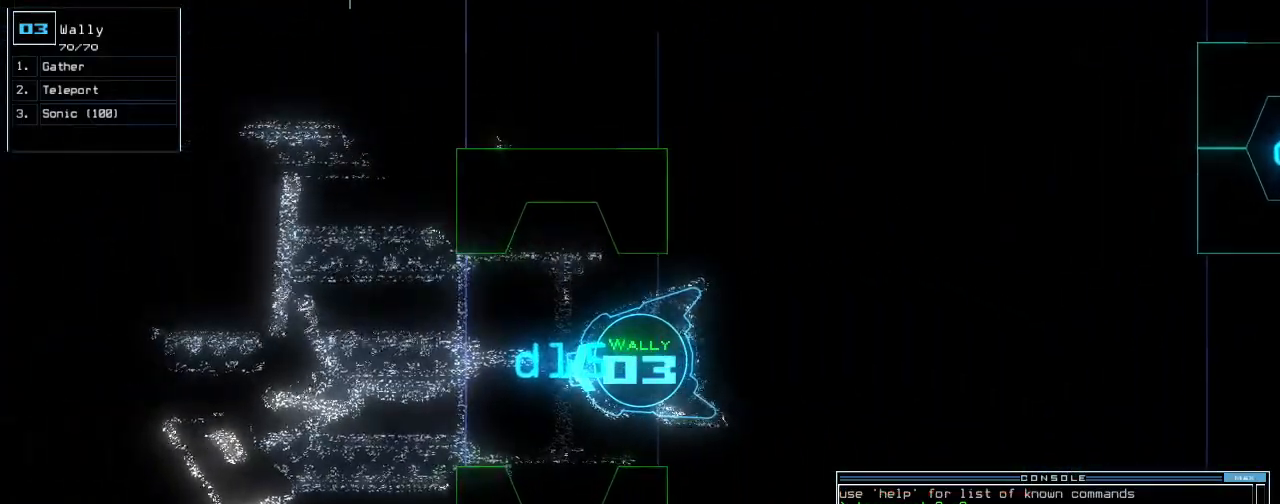
{"keys": []}
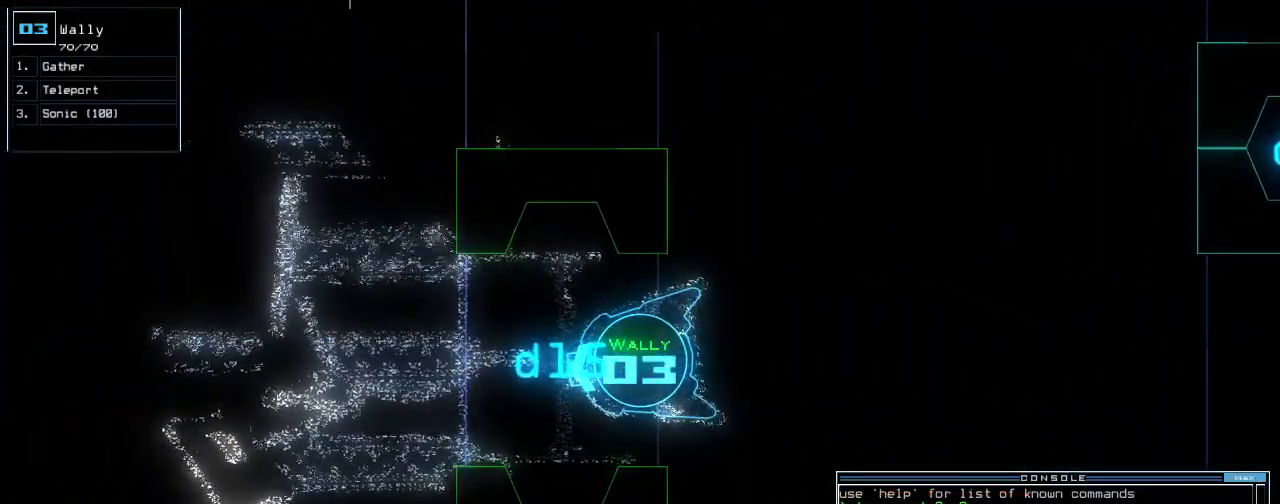
{"keys": ["d"]}
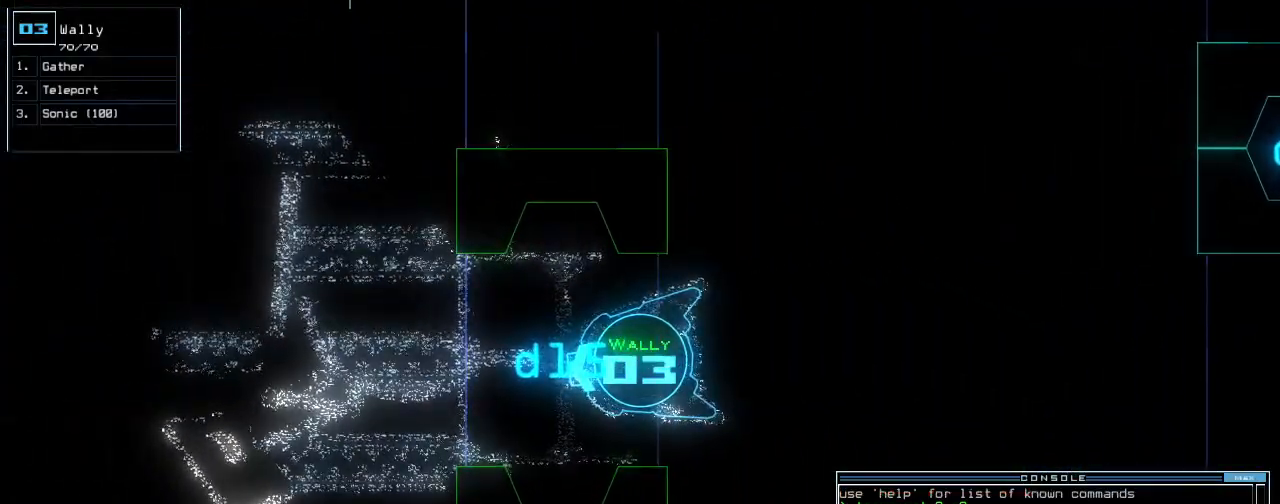
{"keys": []}
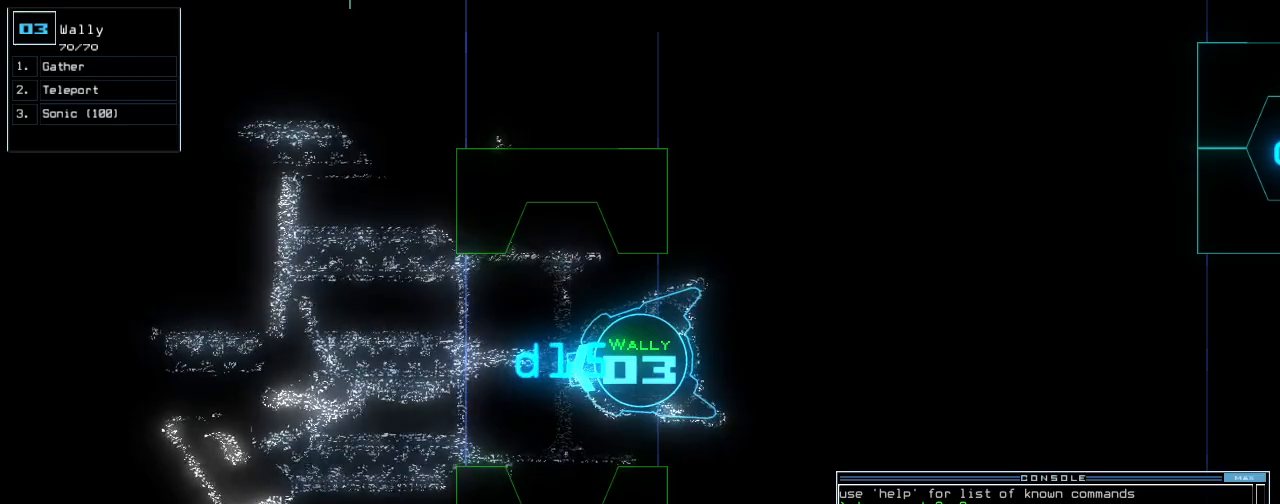
{"keys": ["up"], "events": [[100, "up", "down"], [240, "right", "down"], [360, "right", "up"]]}
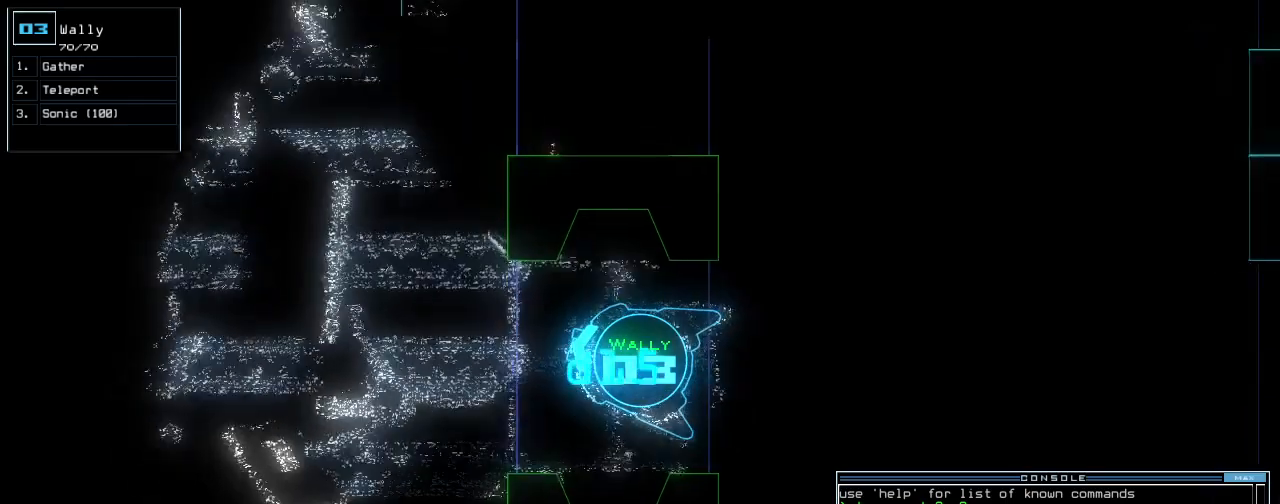
{"keys": [], "events": [[160, "left", "down"], [280, "left", "up"], [300, "up", "up"], [400, "return", "down"], [480, "return", "up"]]}
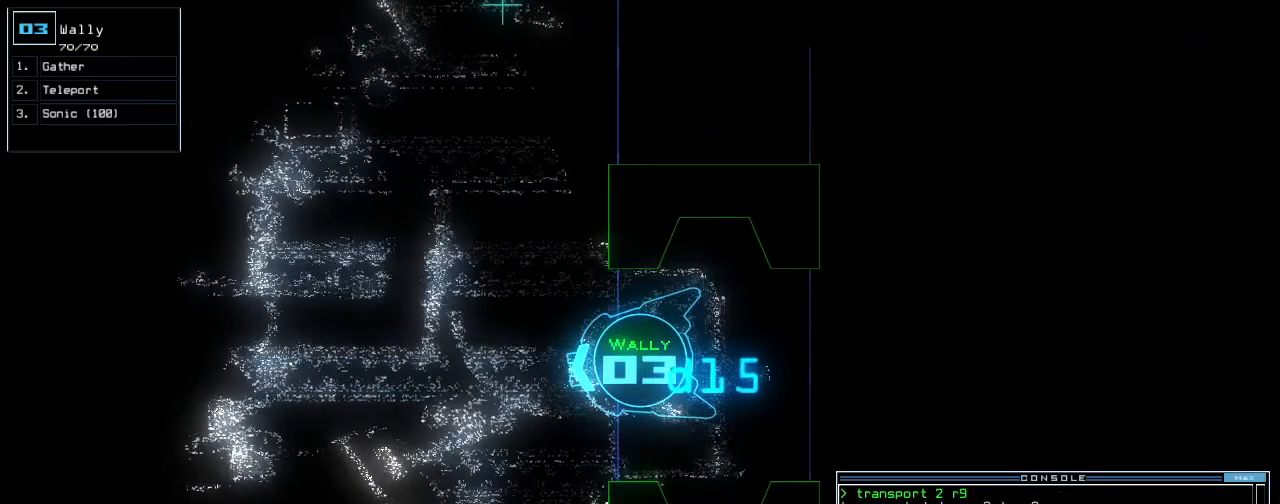
{"keys": ["up"], "events": [[80, "down", "down"], [260, "down", "up"], [260, "space", "down"], [340, "space", "up"], [500, "up", "down"]]}
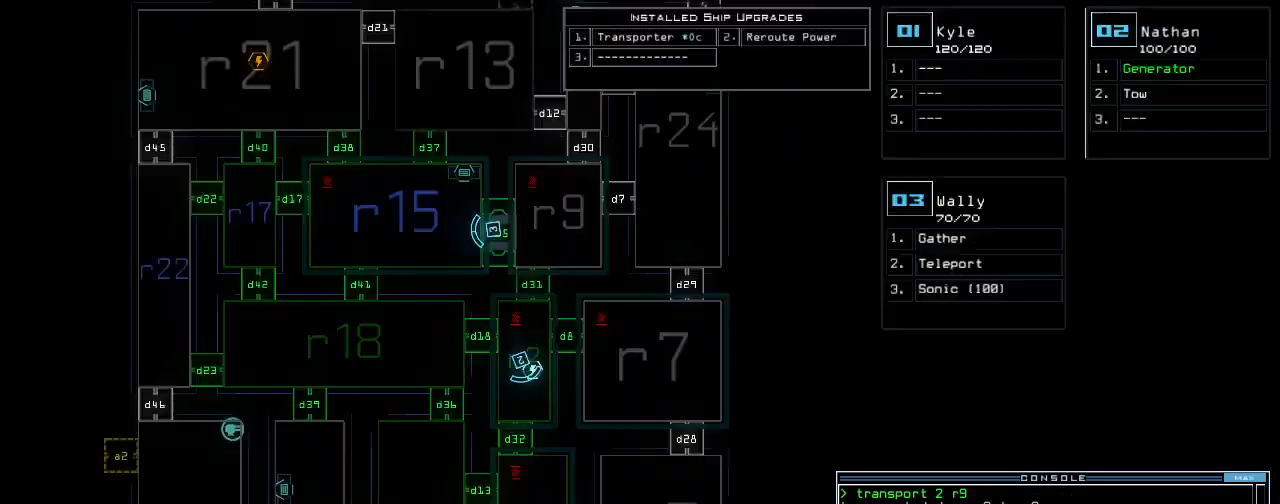
{"keys": ["down"], "events": [[300, "up", "up"], [360, "space", "down"], [420, "down", "down"], [440, "space", "up"]]}
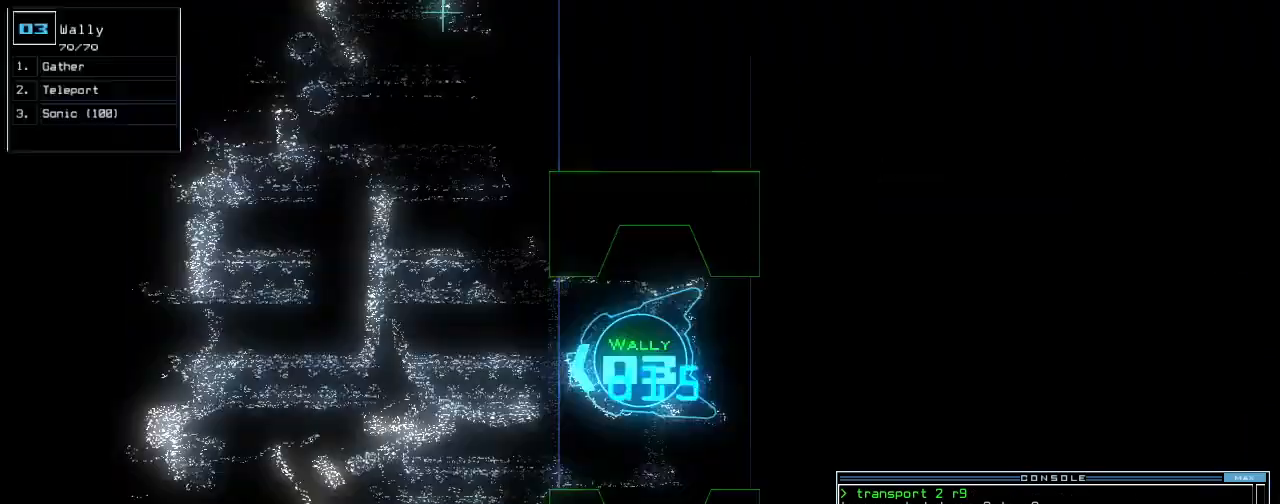
{"keys": ["down", "left"], "events": [[20, "right", "down"], [140, "right", "up"], [460, "left", "down"]]}
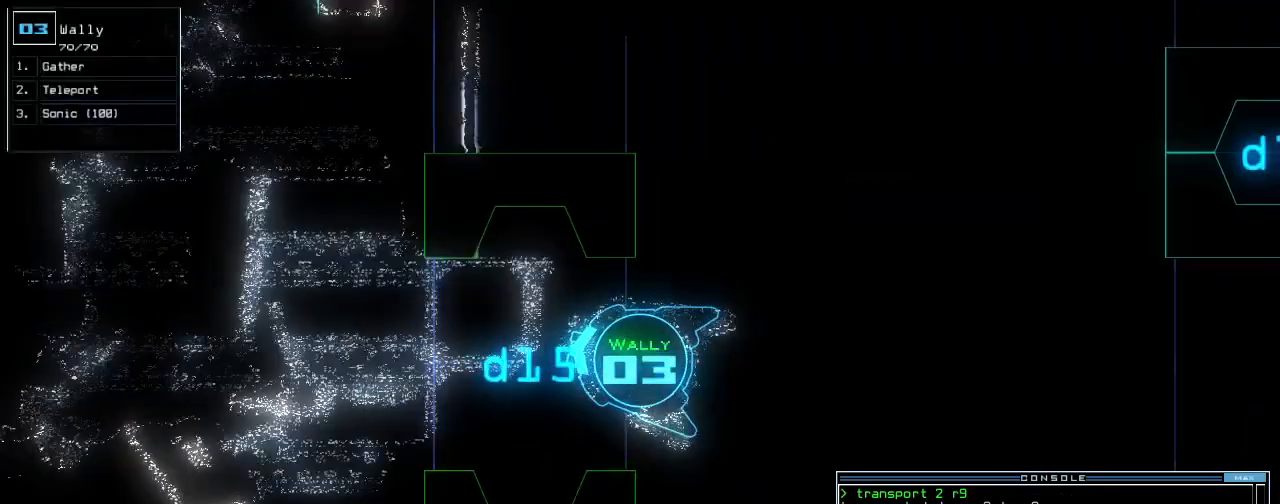
{"keys": ["down"], "events": [[20, "left", "up"], [40, "c", "down"], [100, "c", "up"], [140, "c", "down"], [220, "c", "up"], [320, "return", "down"], [480, "return", "up"]]}
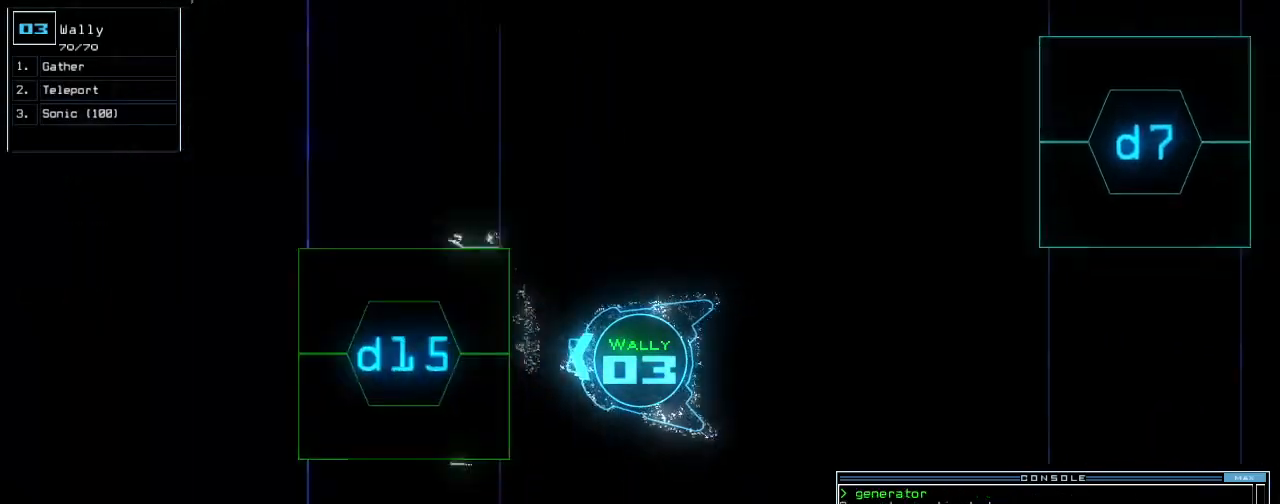
{"keys": [], "events": [[20, "down", "up"], [60, "space", "down"], [160, "space", "up"], [200, "d", "down"], [280, "d", "up"]]}
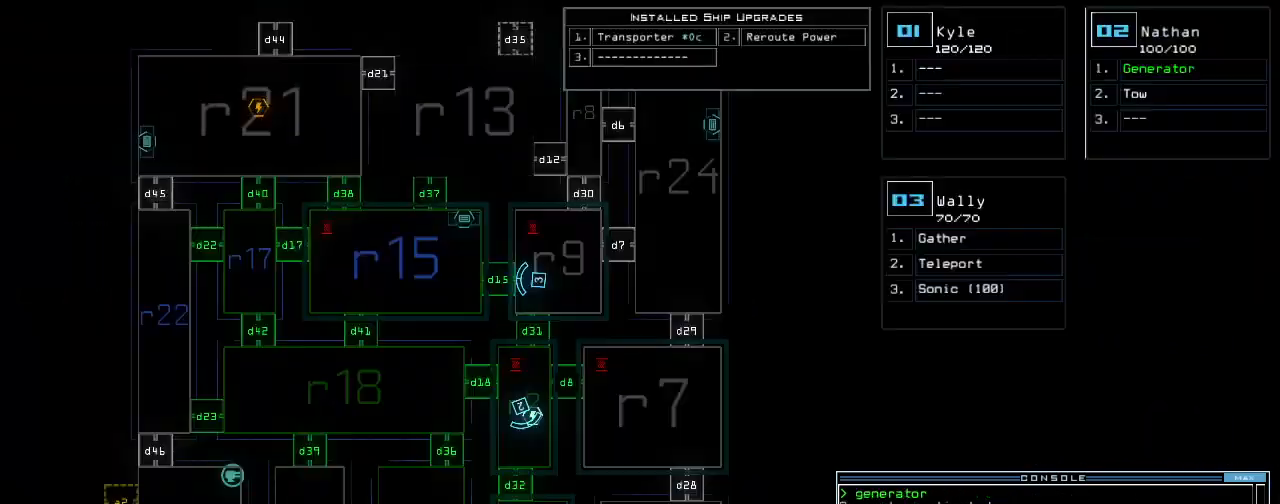
{"keys": [], "events": [[100, "3", "down"], [140, "7", "down"], [180, "3", "up"], [220, "7", "up"], [440, "return", "down"], [500, "return", "up"]]}
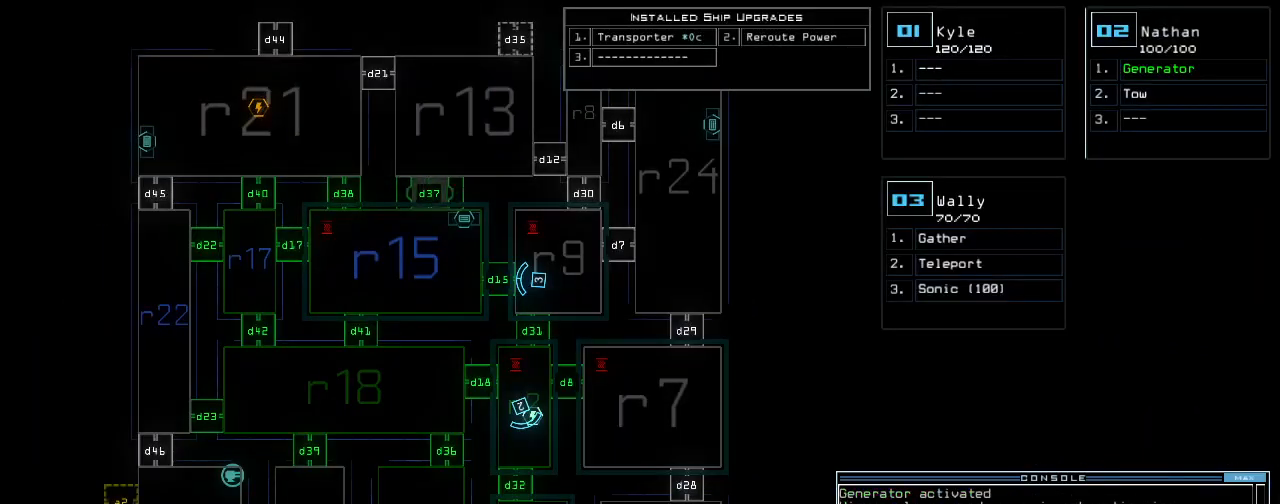
{"keys": [], "events": []}
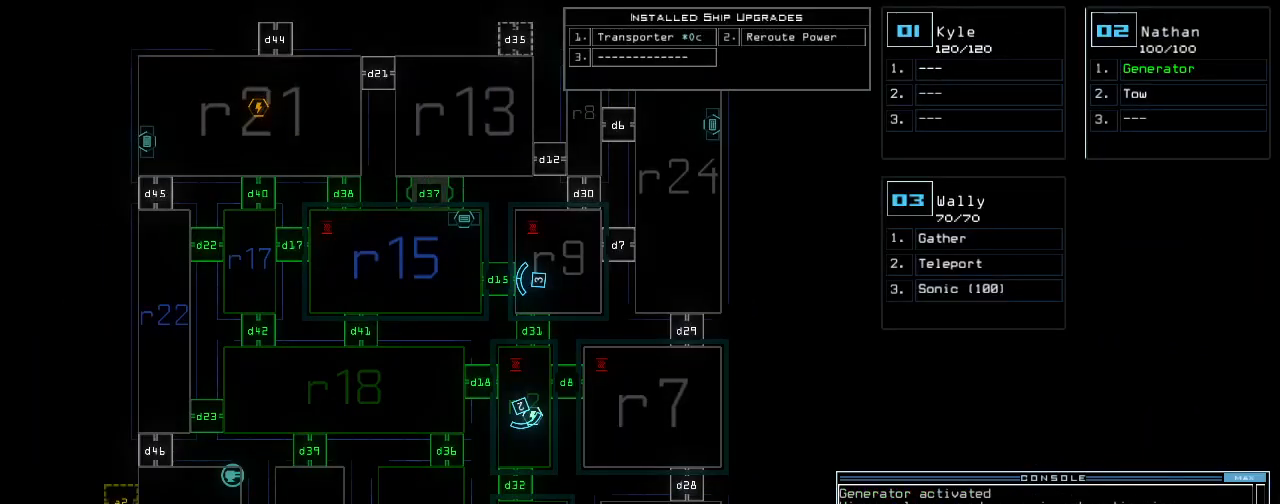
{"keys": [], "events": []}
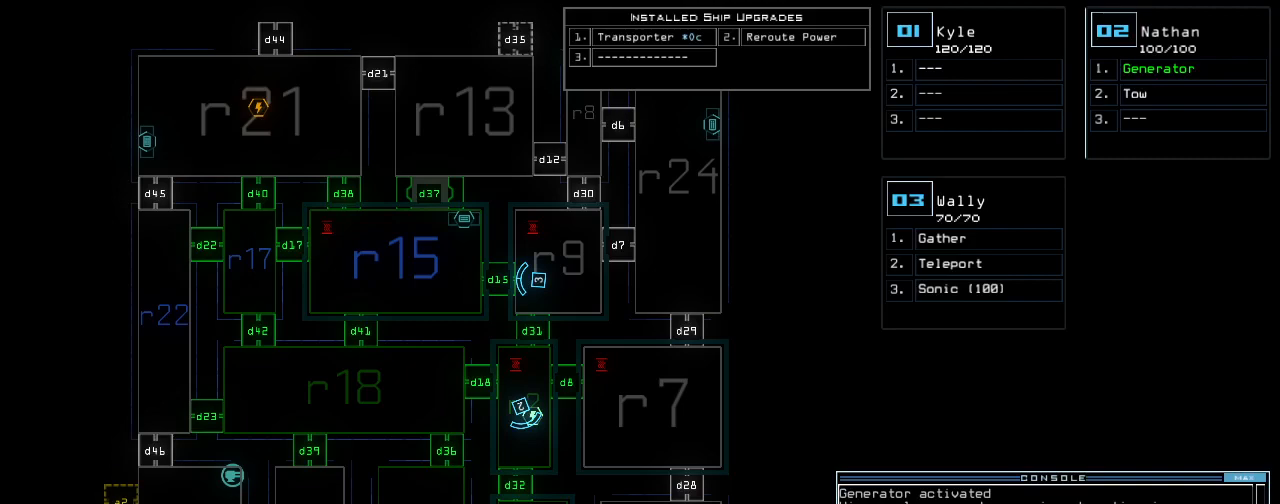
{"keys": [], "events": []}
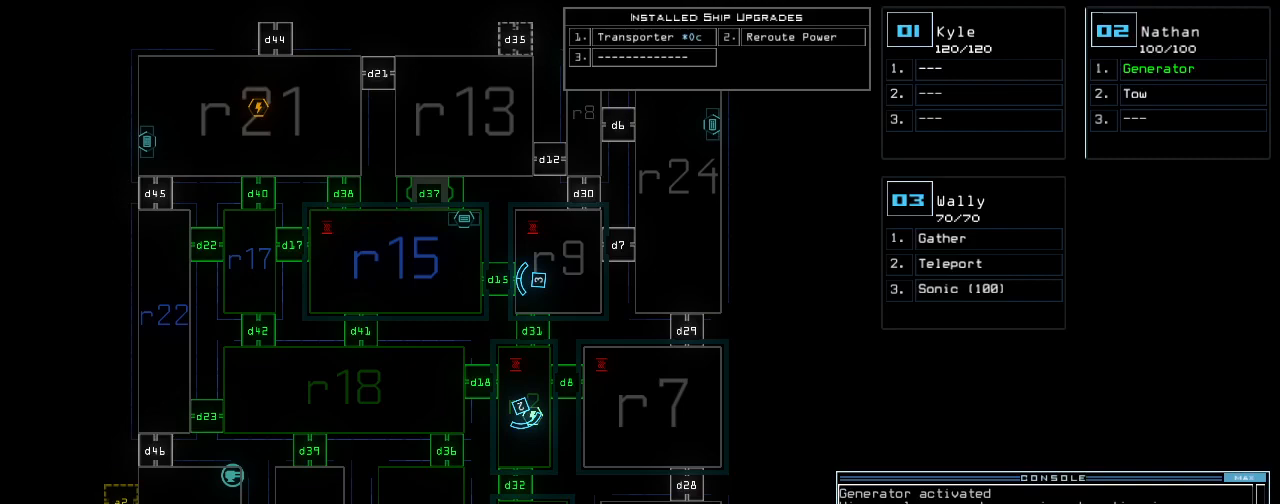
{"keys": [], "events": []}